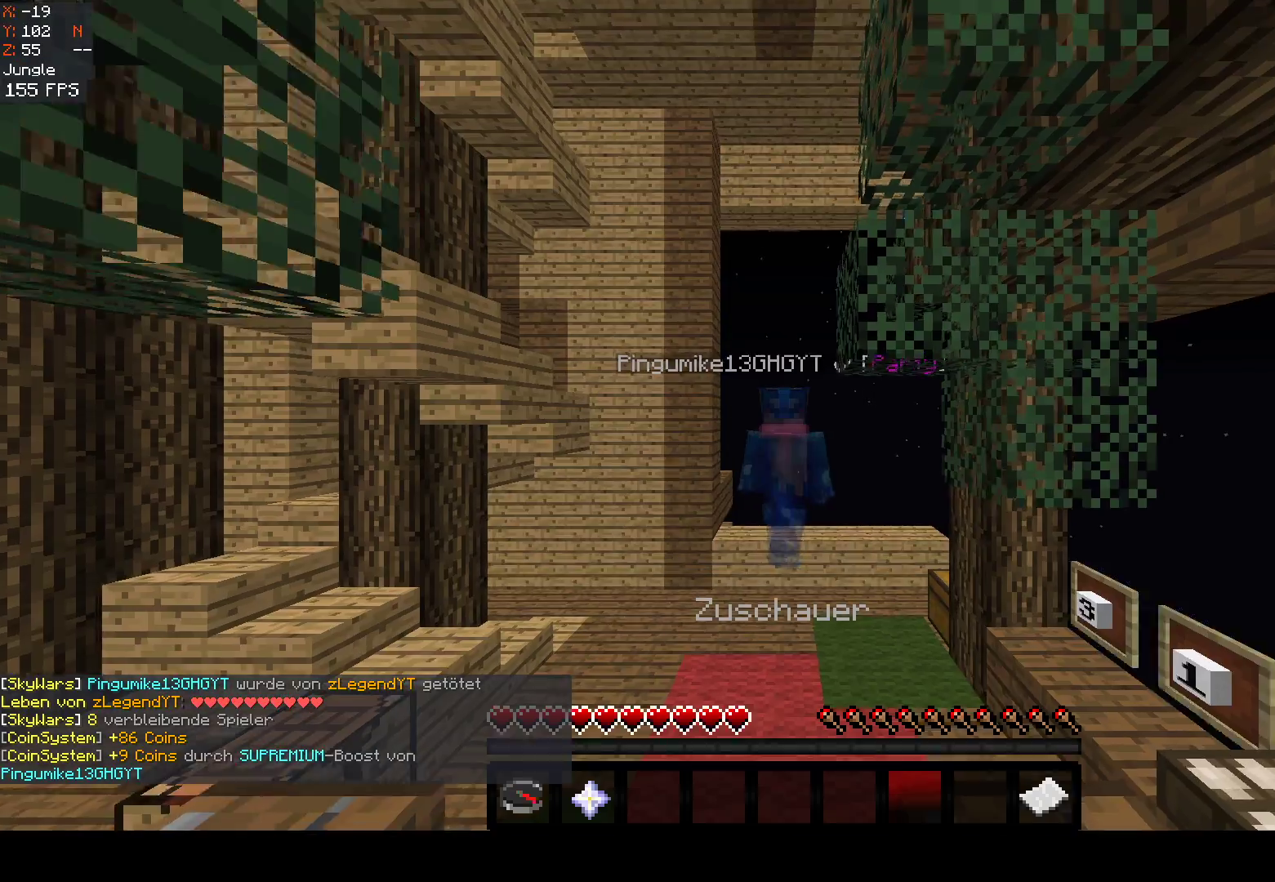
Gameplay with keyboard and mouse; each line is a JSON object with the keys and mouse buttons held at the frame after it. "events" lists presses ("down") and releases ("up") of "a", "d", "s", "space", "w", "mouse_left" and "mouse_right" between this image and that frame as [ms after this image, input, new state], when the widget could be followed in between. "mouse_left", "mouse_right" = the "left", "right" buttons of the "mouse" list. No other keys are recorded. Fast repeated clicks can show as one long hold. Mouse movement is not recorded.
{"keys": ["a", "w"], "mouse": [], "events": [[33, "a", "down"], [67, "w", "up"], [167, "w", "down"], [183, "a", "up"], [267, "a", "down"]]}
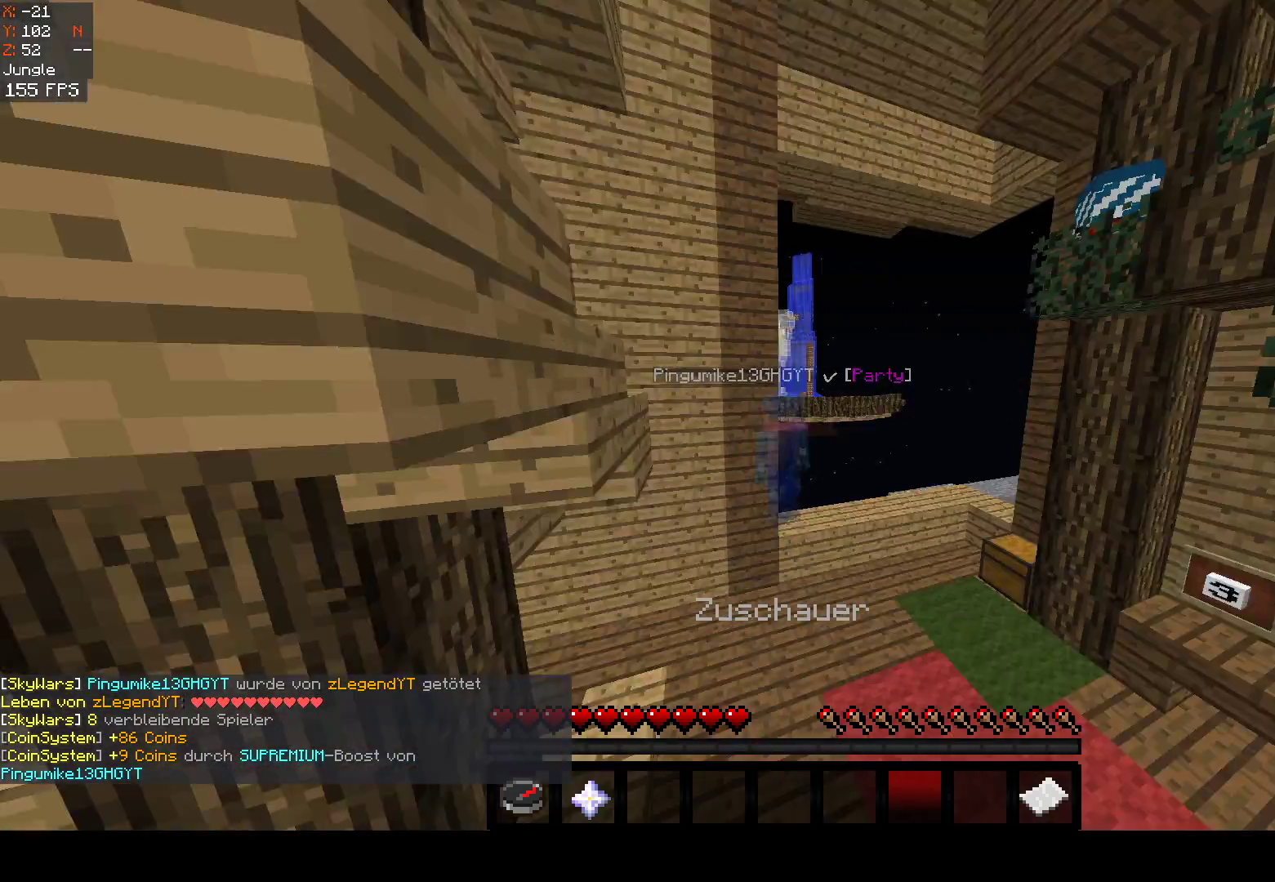
{"keys": ["w"], "mouse": [], "events": [[33, "a", "up"]]}
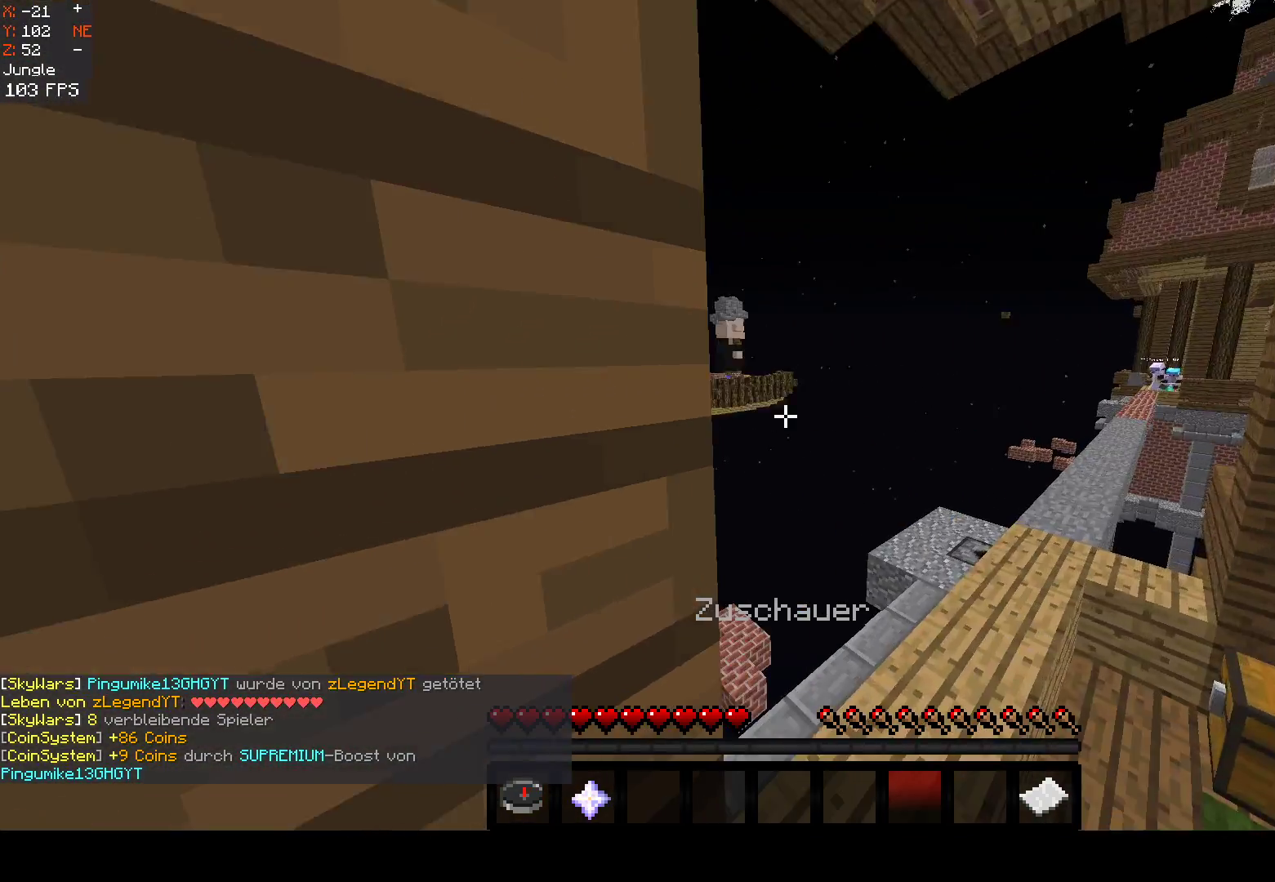
{"keys": ["w"], "mouse": [], "events": []}
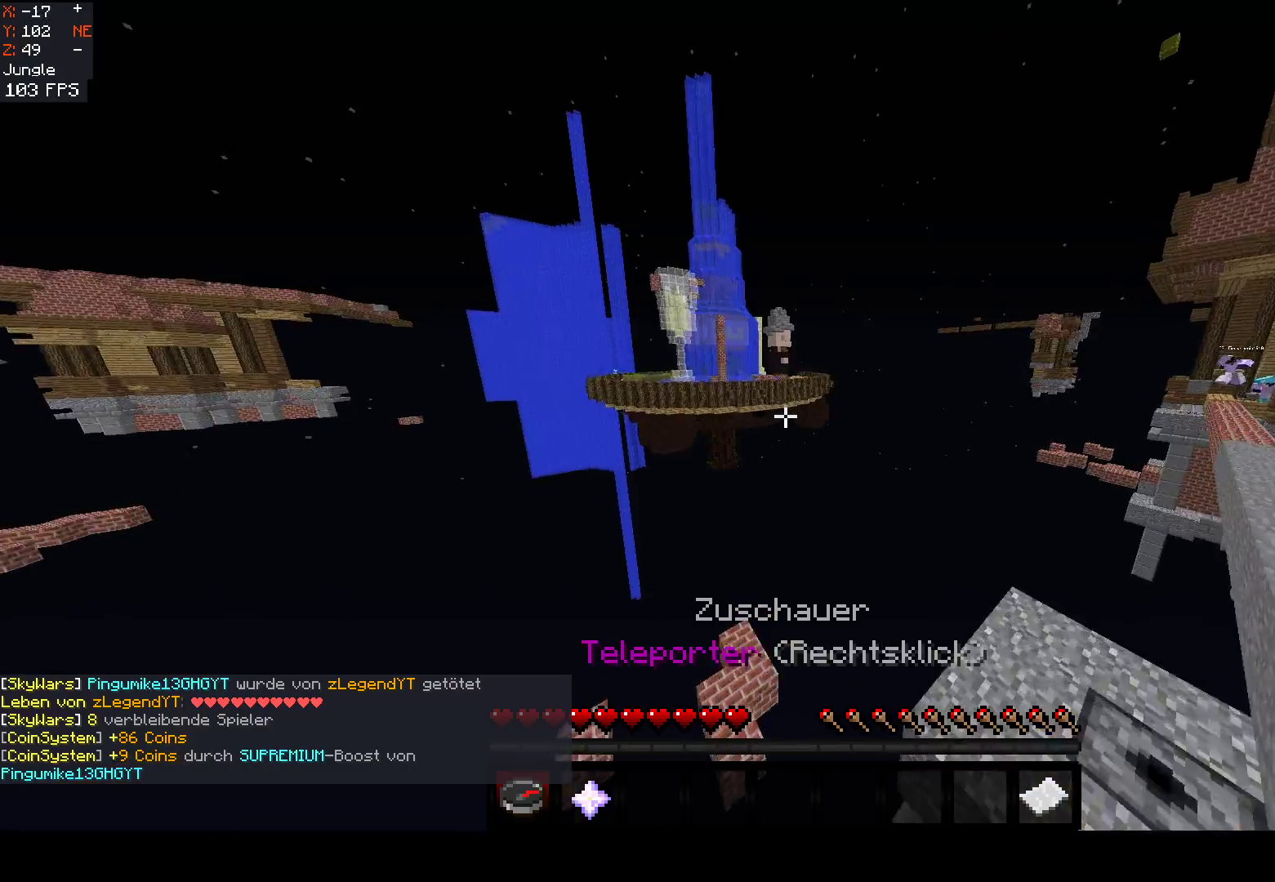
{"keys": ["w"], "mouse": [], "events": []}
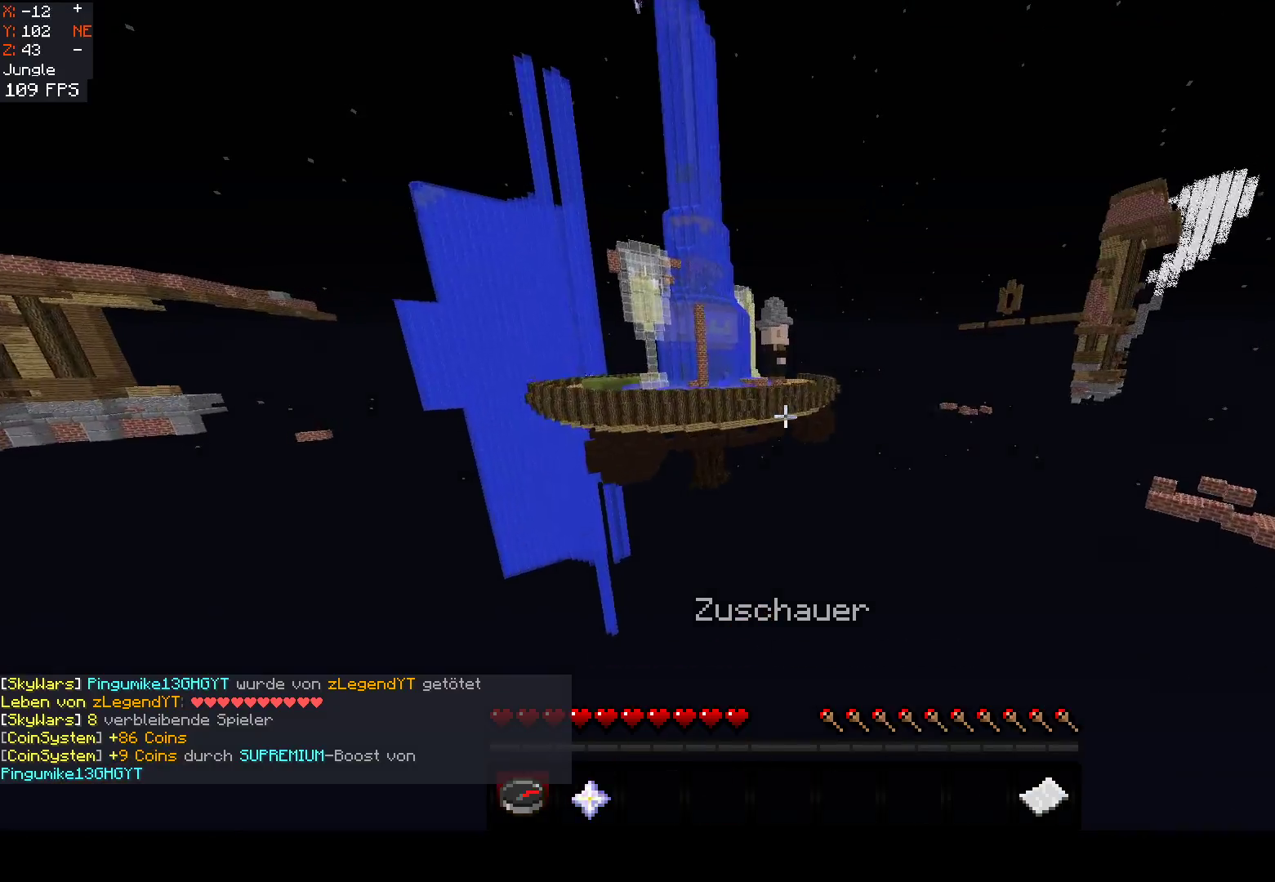
{"keys": ["w"], "mouse": [], "events": []}
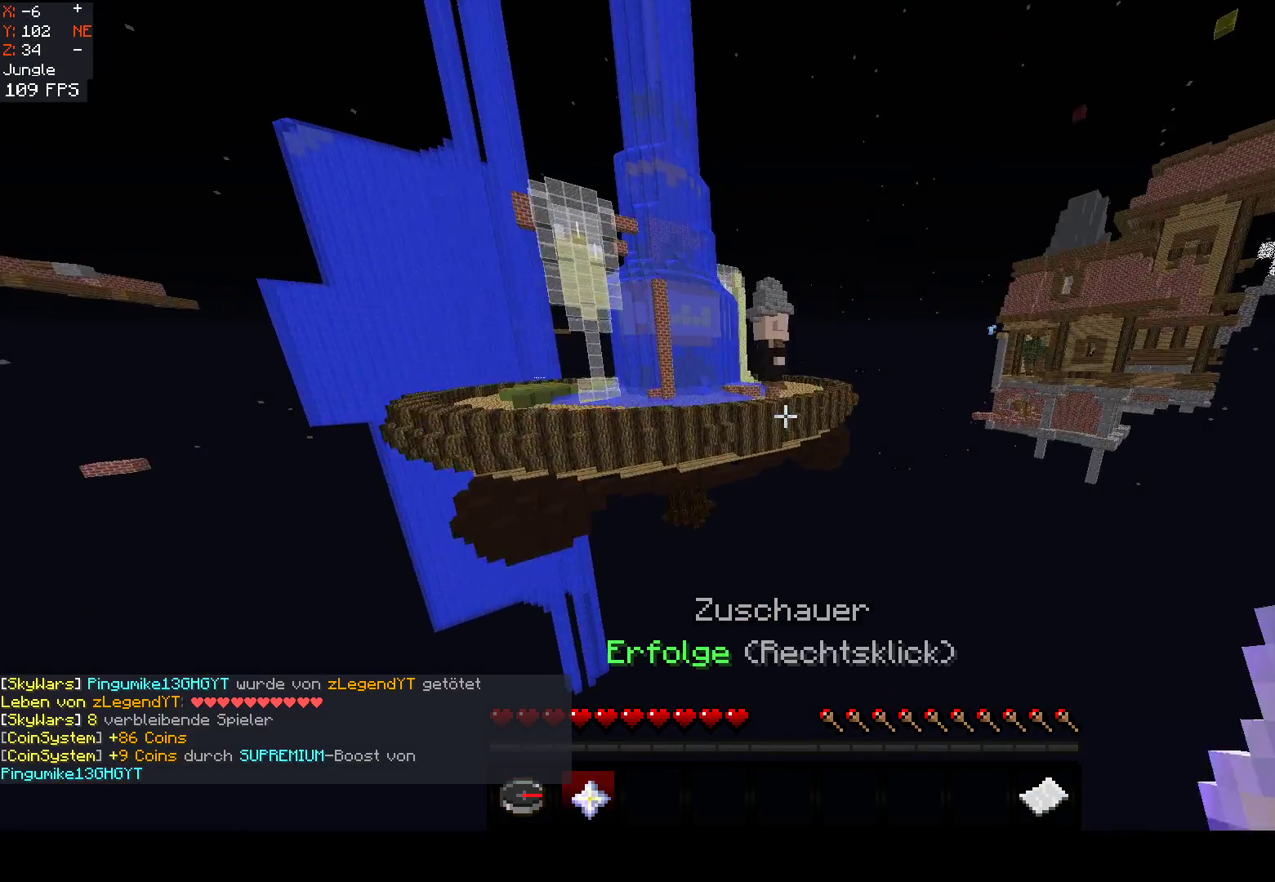
{"keys": [], "mouse": [], "events": [[117, "w", "up"]]}
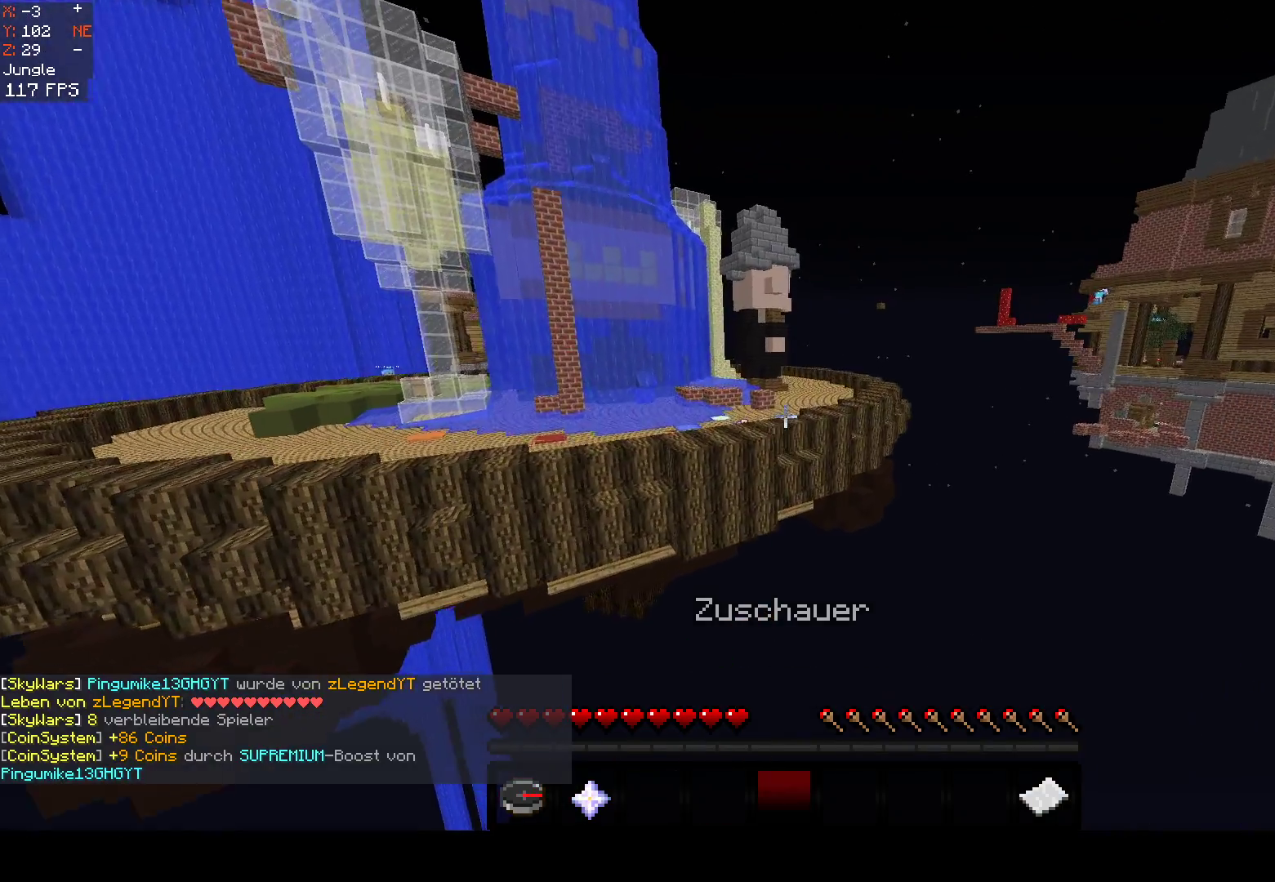
{"keys": [], "mouse": [], "events": []}
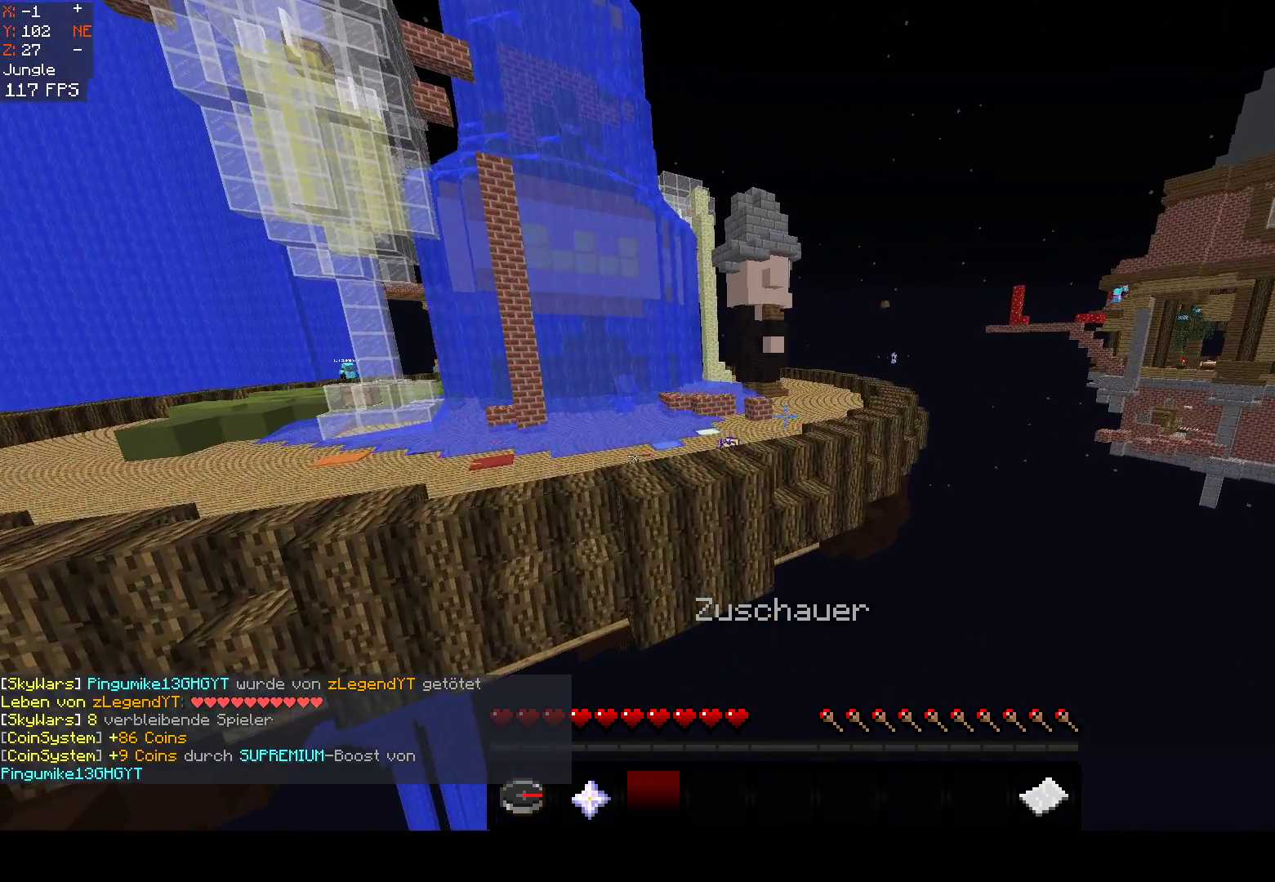
{"keys": [], "mouse": [], "events": []}
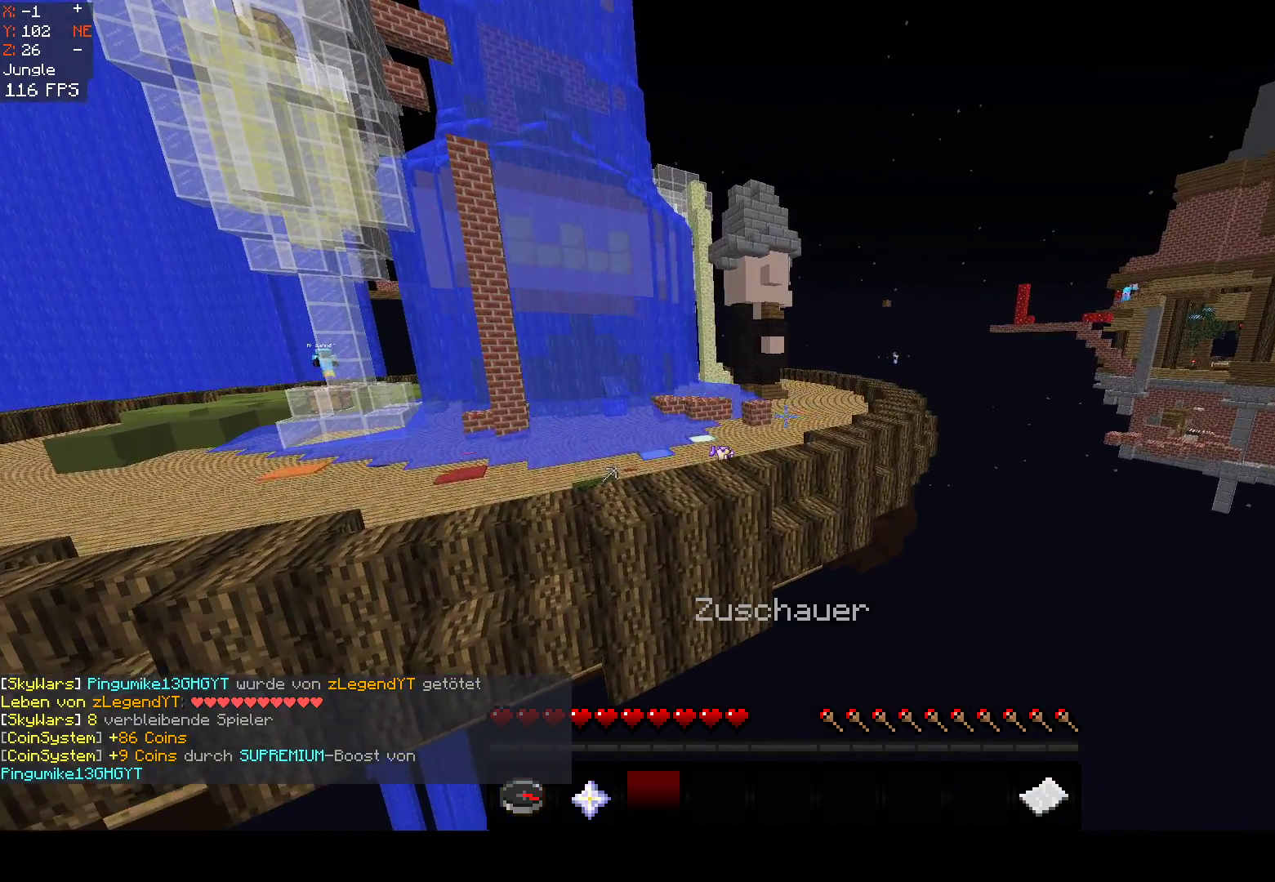
{"keys": [], "mouse": [], "events": []}
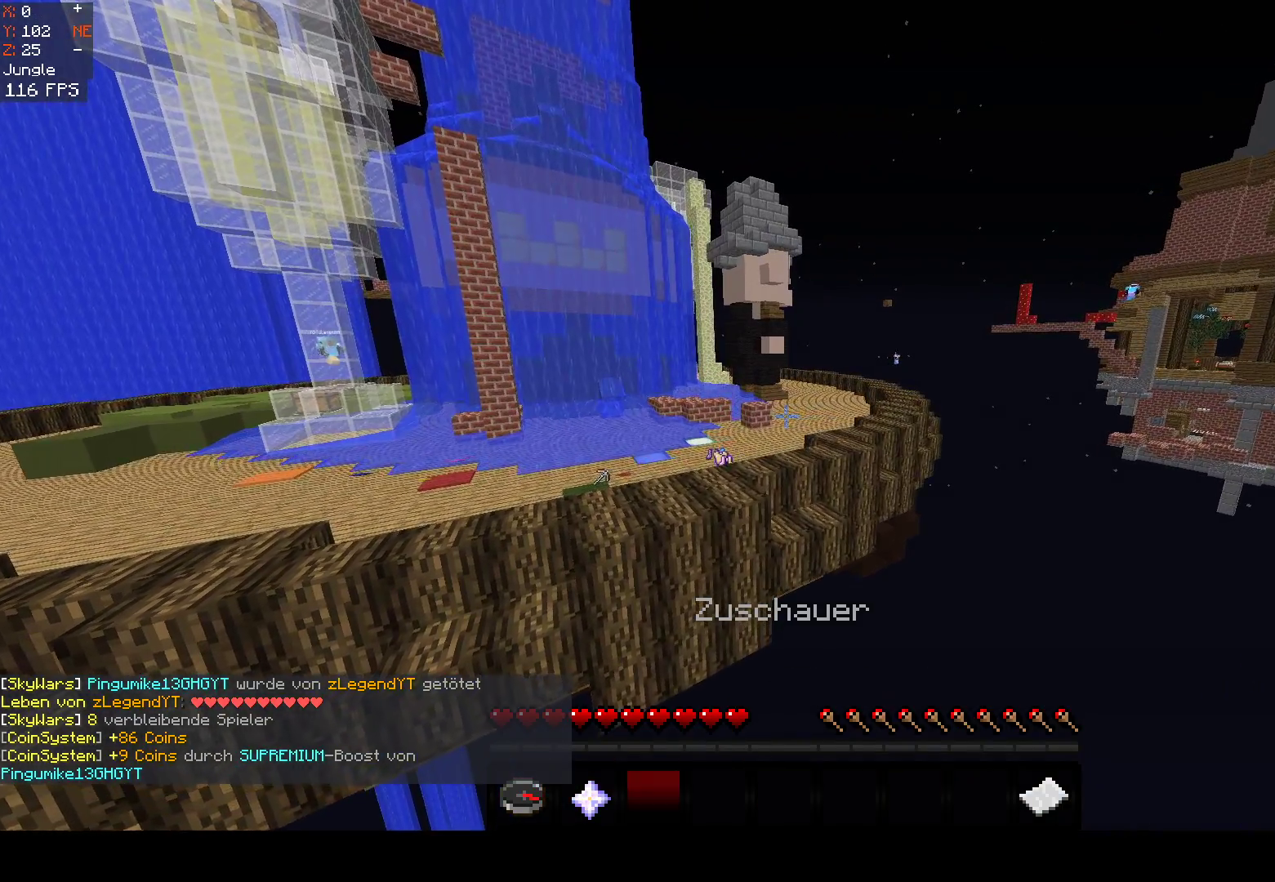
{"keys": [], "mouse": [], "events": []}
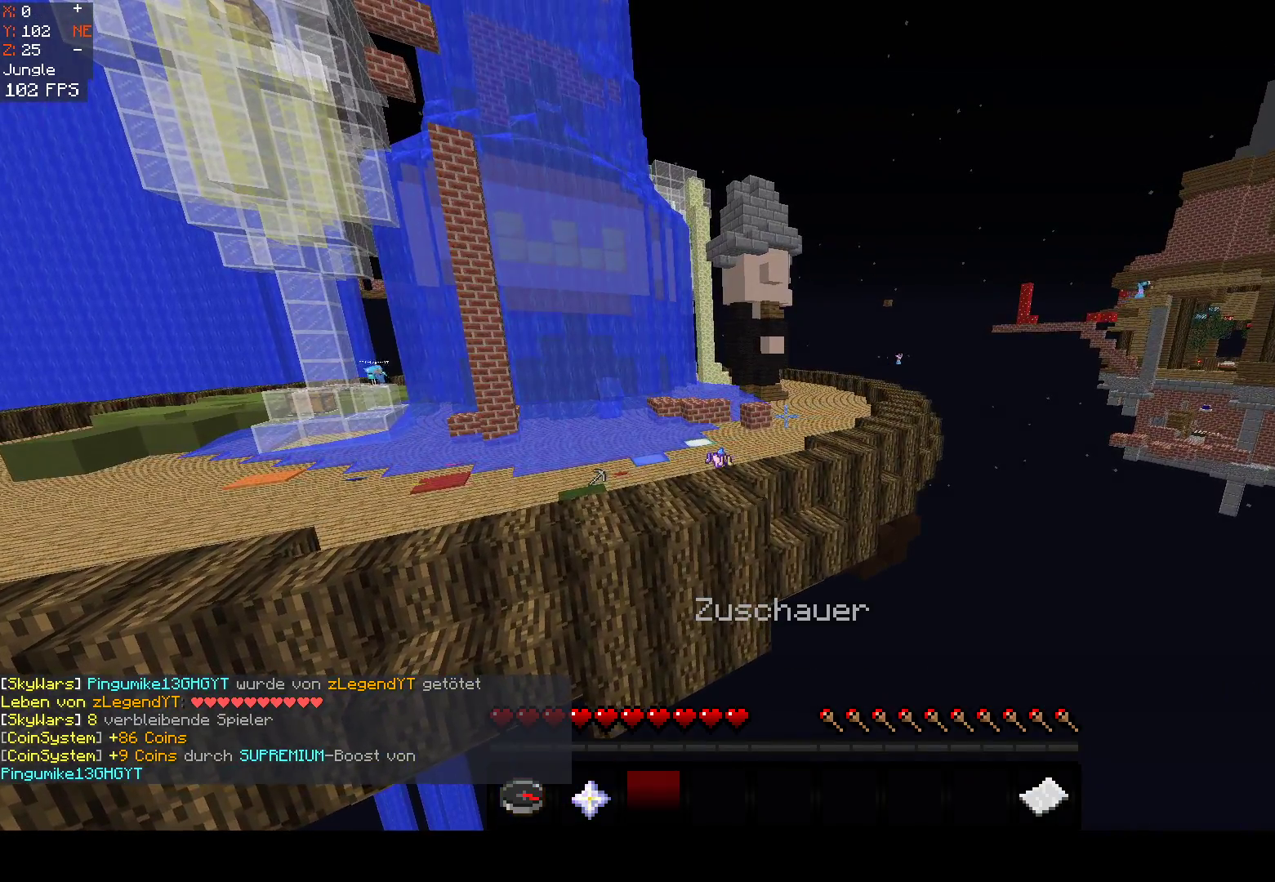
{"keys": [], "mouse": [], "events": []}
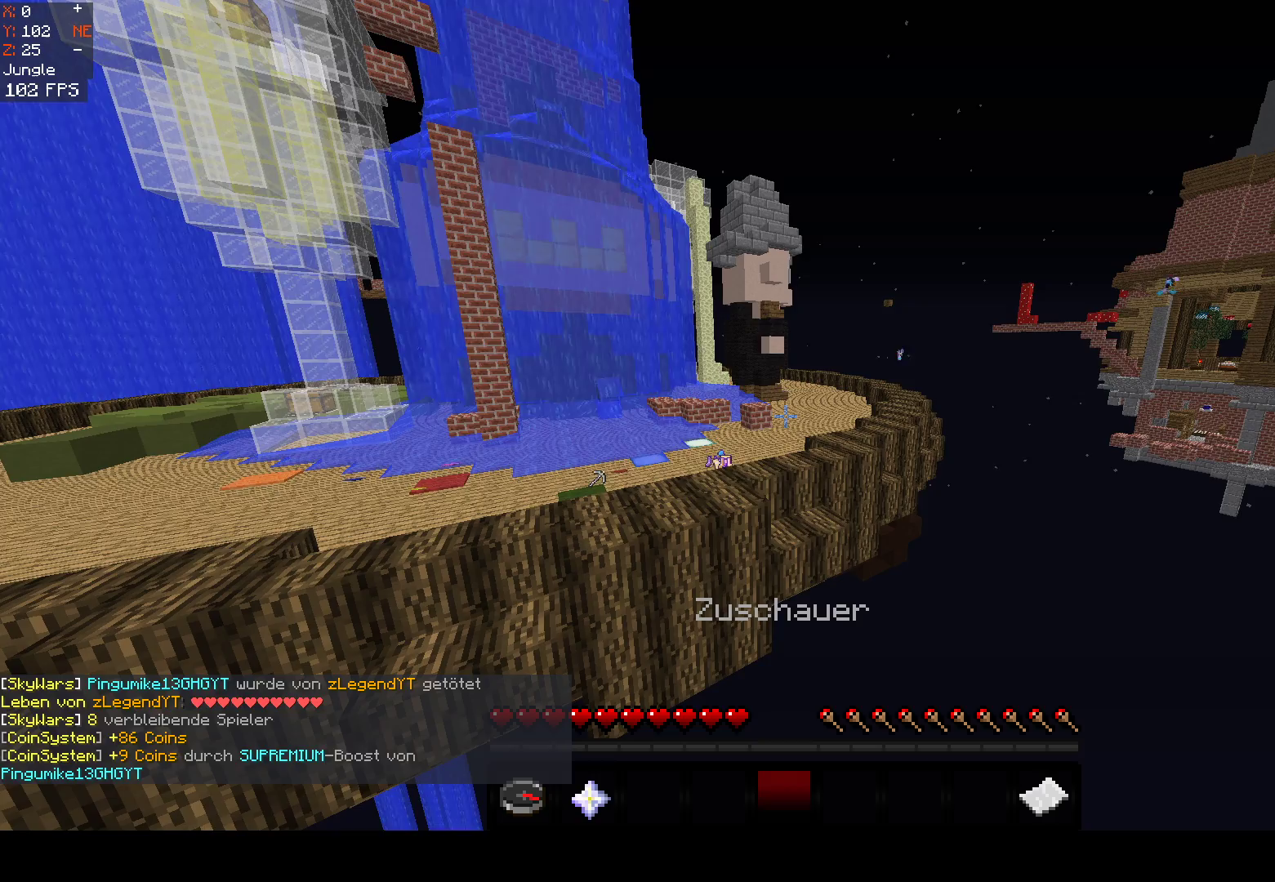
{"keys": [], "mouse": [], "events": []}
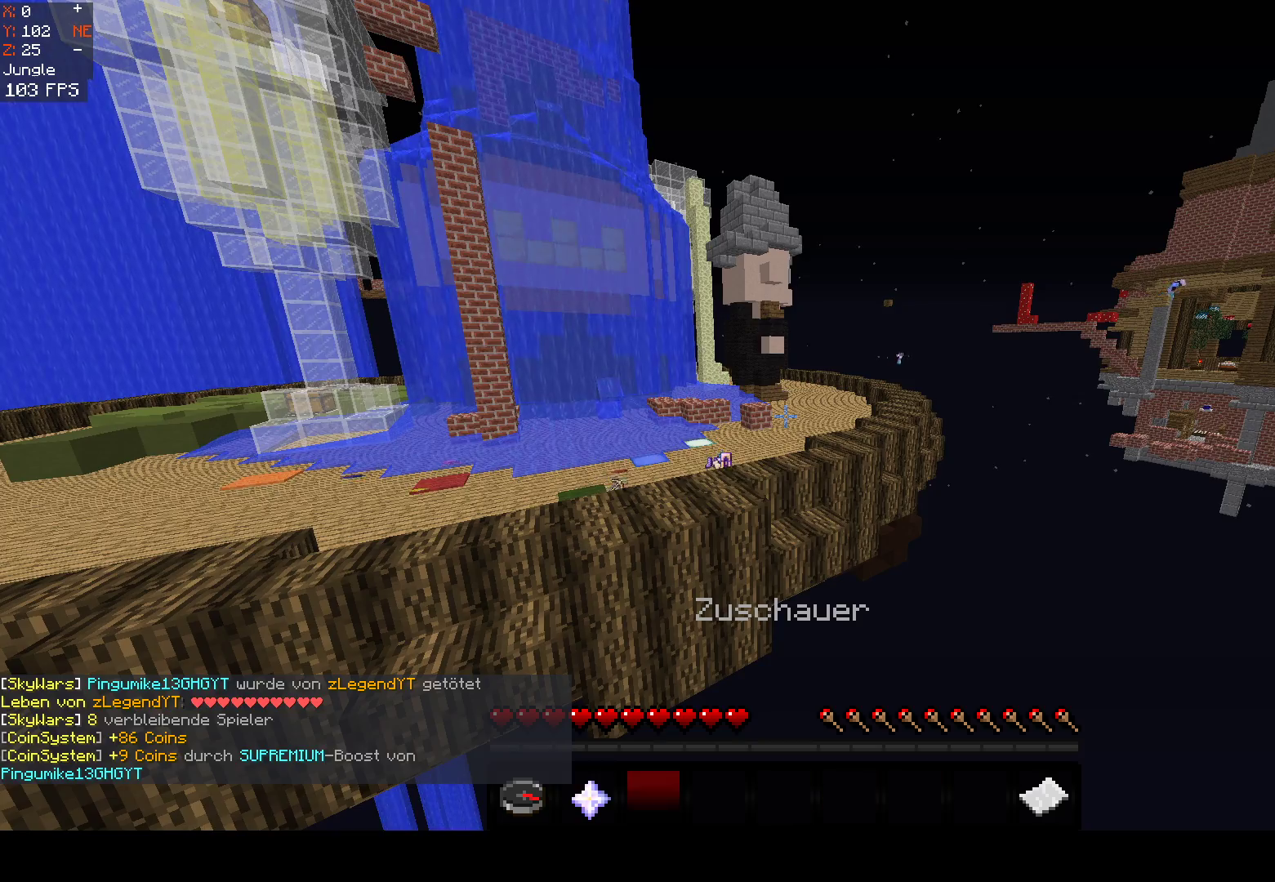
{"keys": [], "mouse": []}
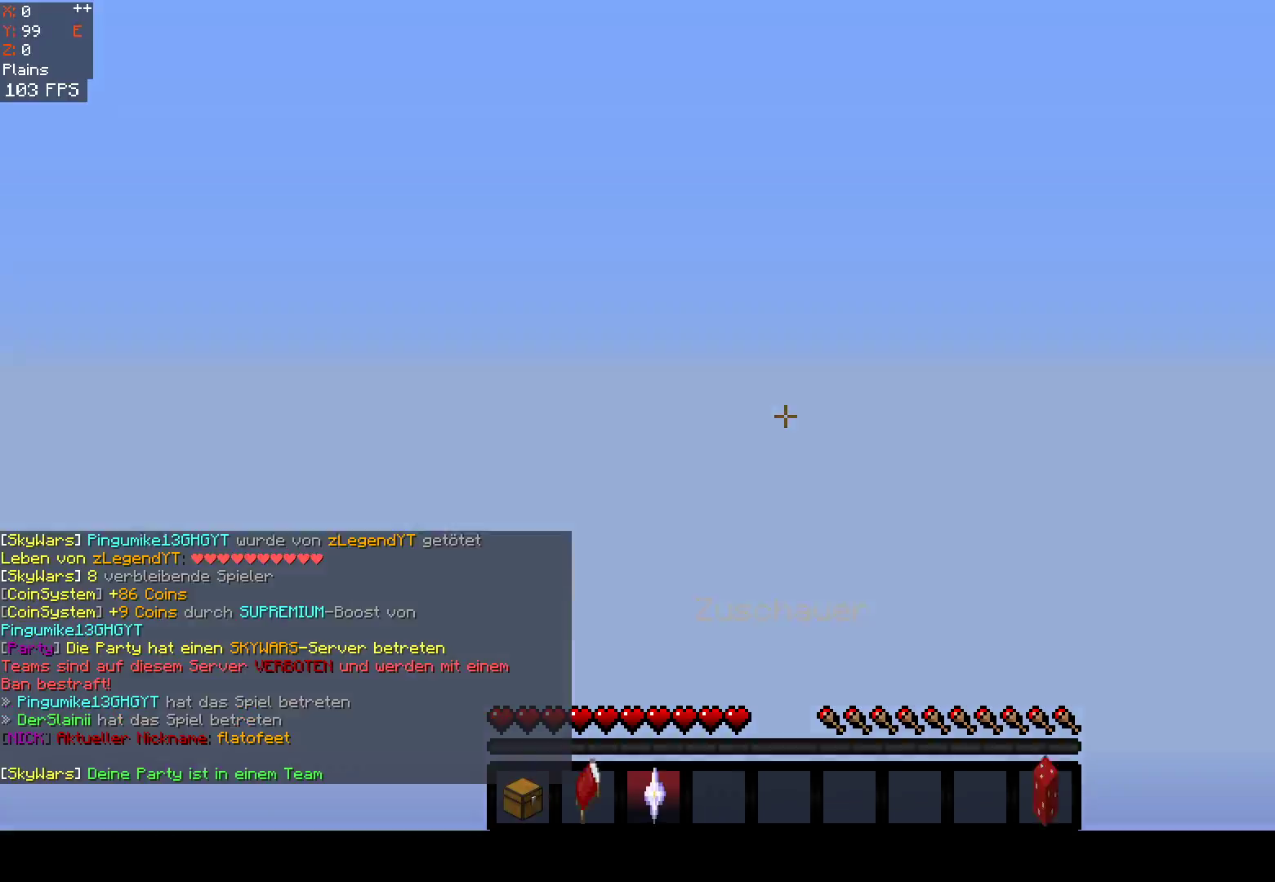
{"keys": [], "mouse": [], "events": []}
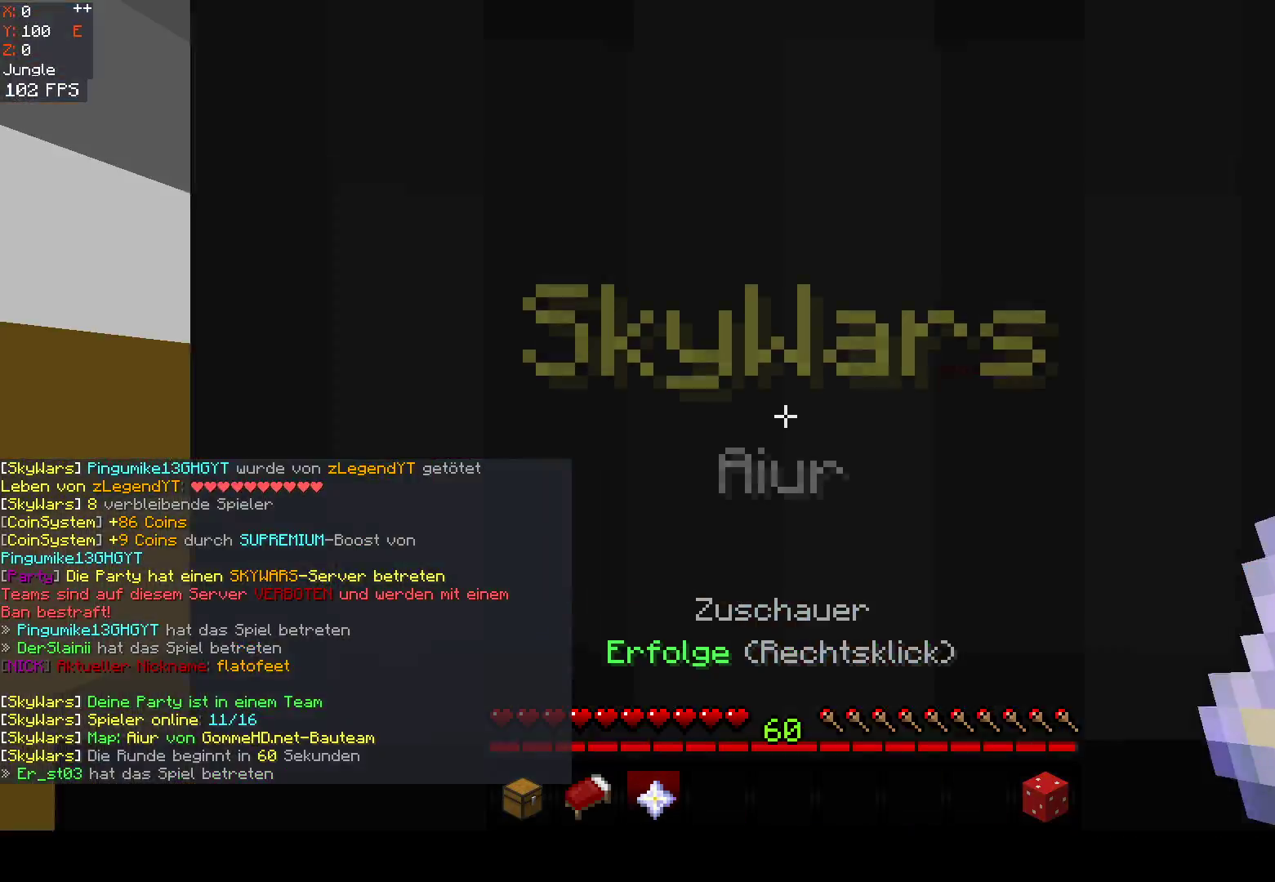
{"keys": ["w"], "mouse": [], "events": [[183, "w", "down"]]}
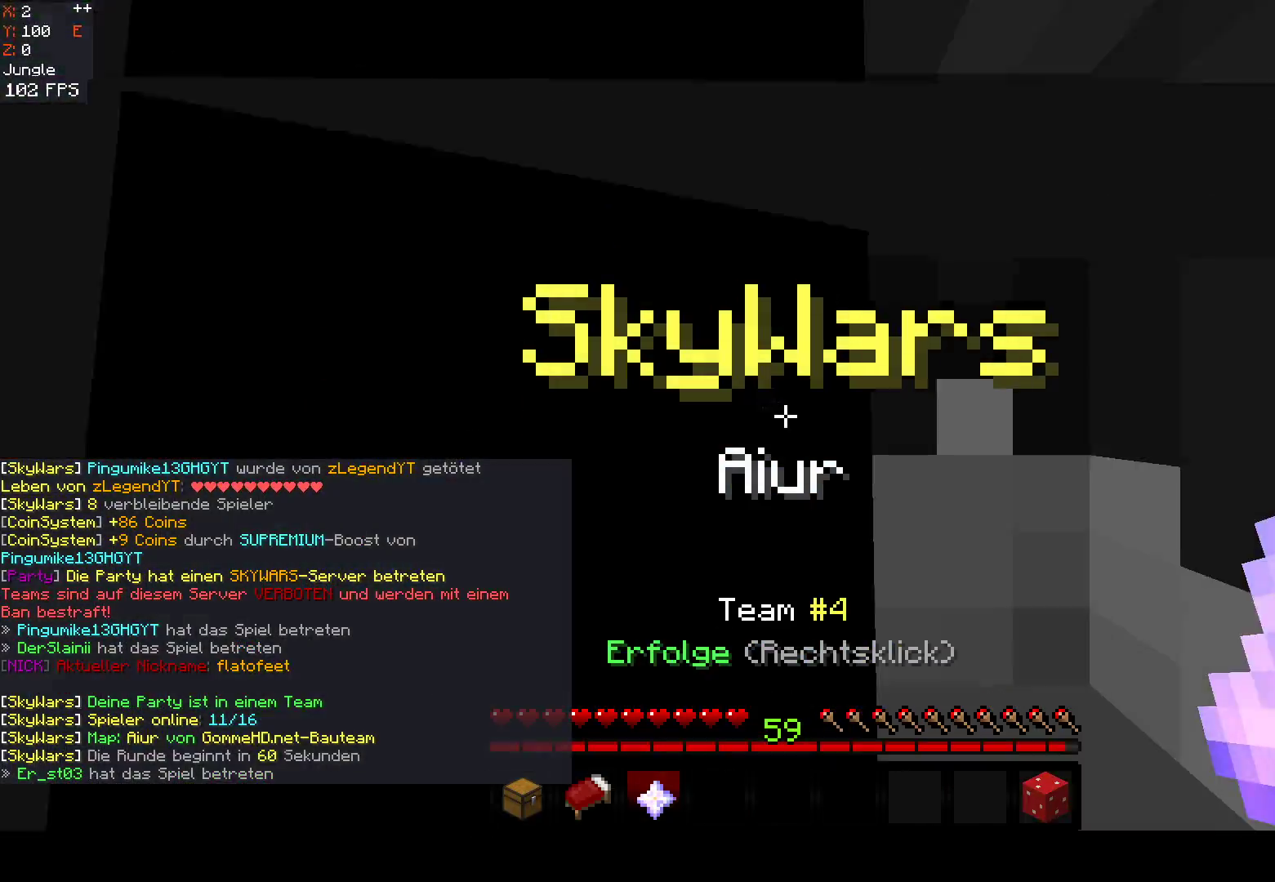
{"keys": ["w"], "mouse": [], "events": []}
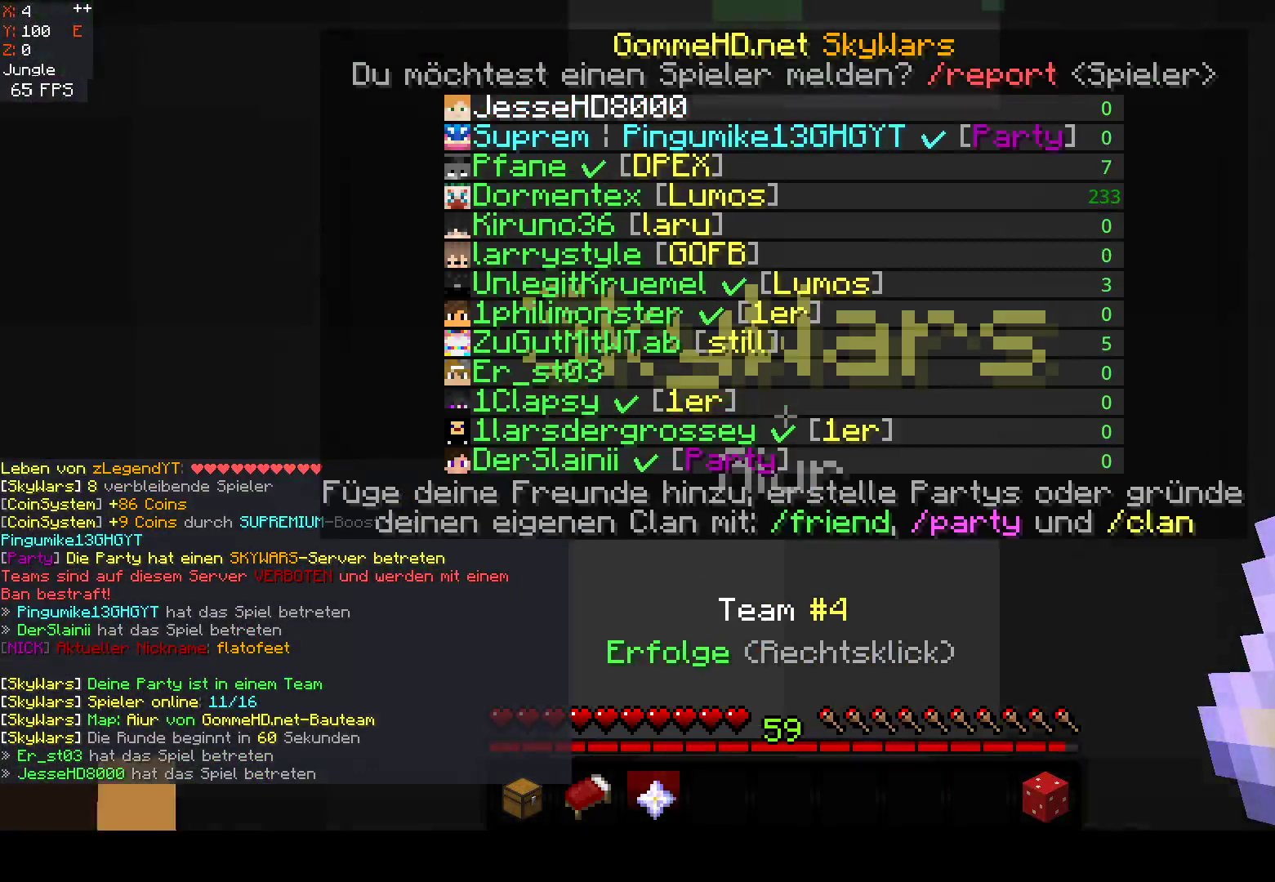
{"keys": ["w"], "mouse": [], "events": []}
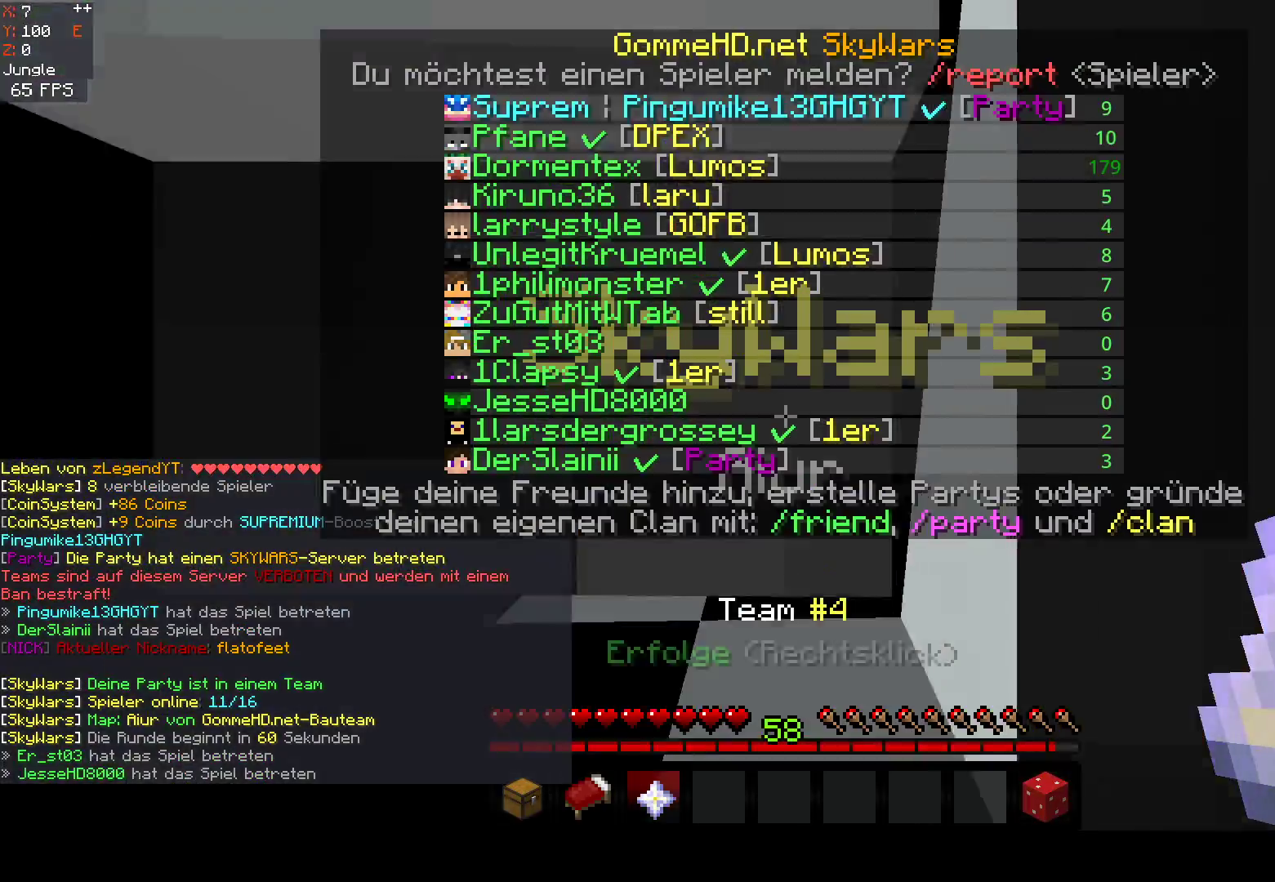
{"keys": ["w"], "mouse": [], "events": []}
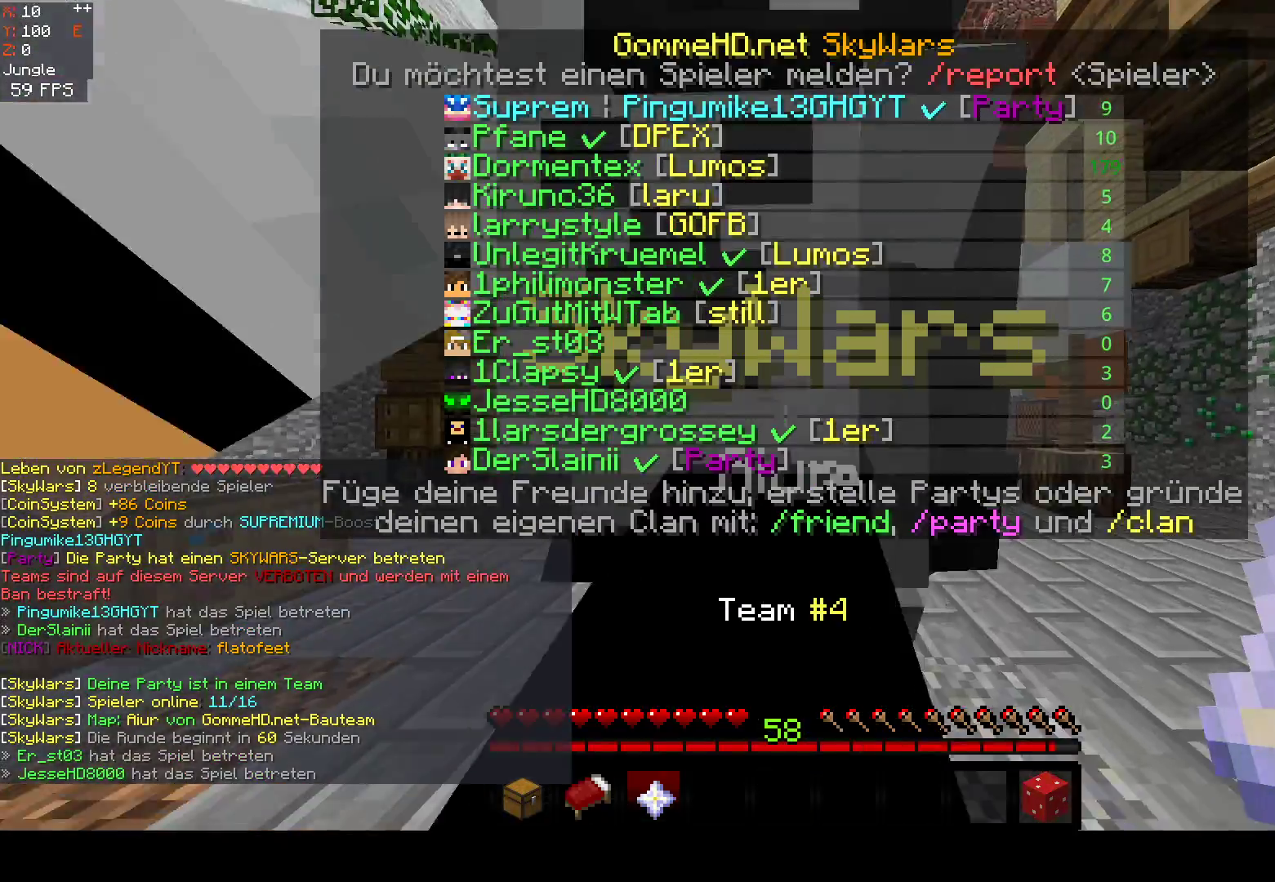
{"keys": ["w"], "mouse": [], "events": []}
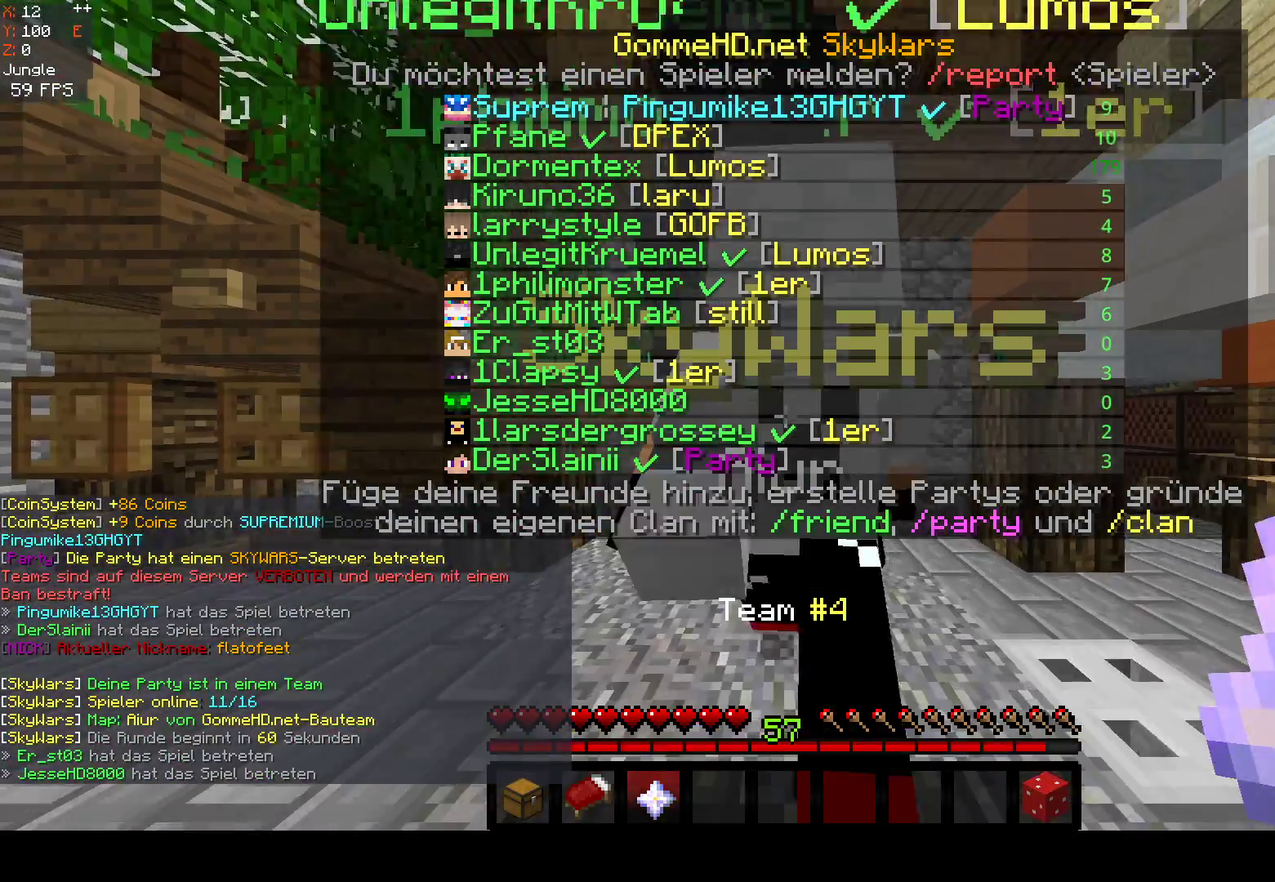
{"keys": ["w"], "mouse": [], "events": []}
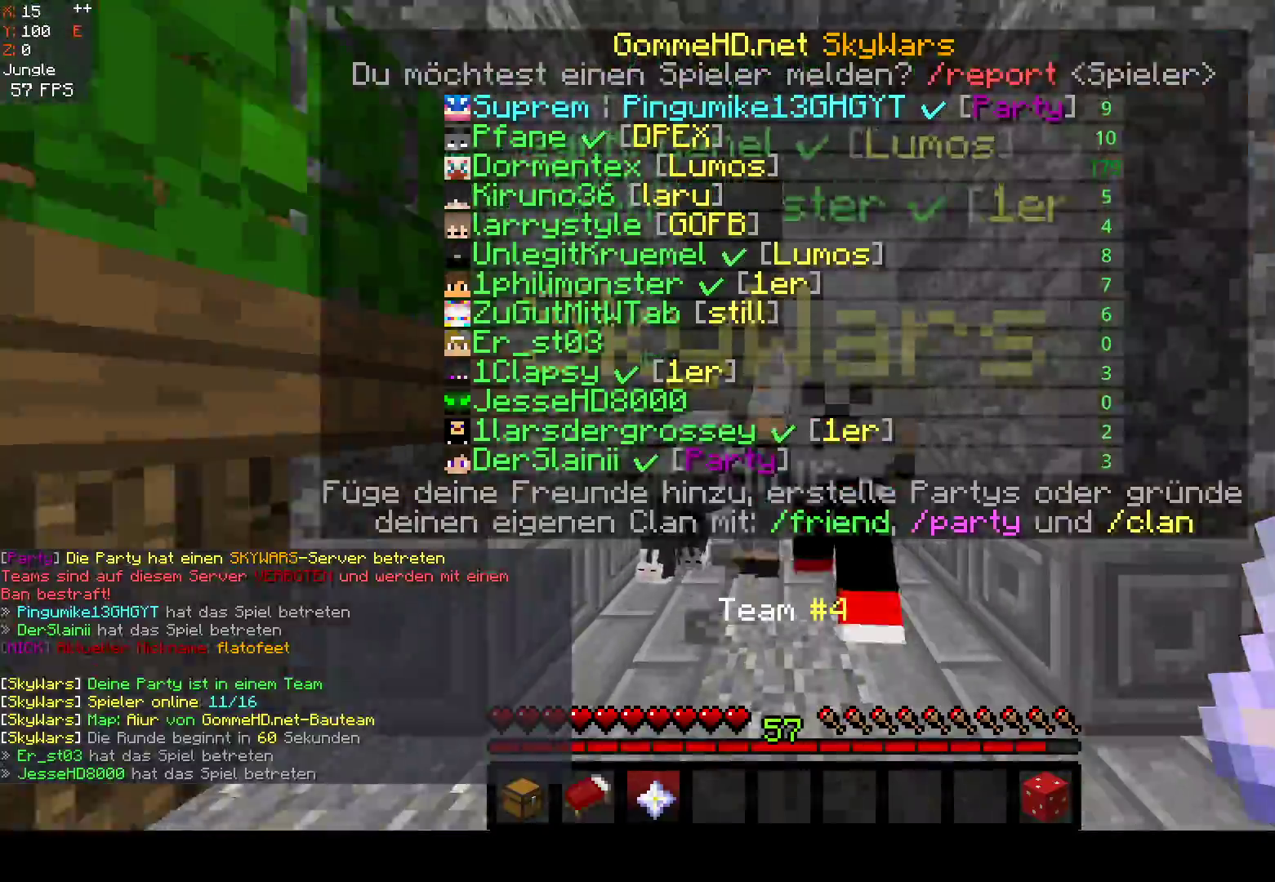
{"keys": ["w"], "mouse": [], "events": []}
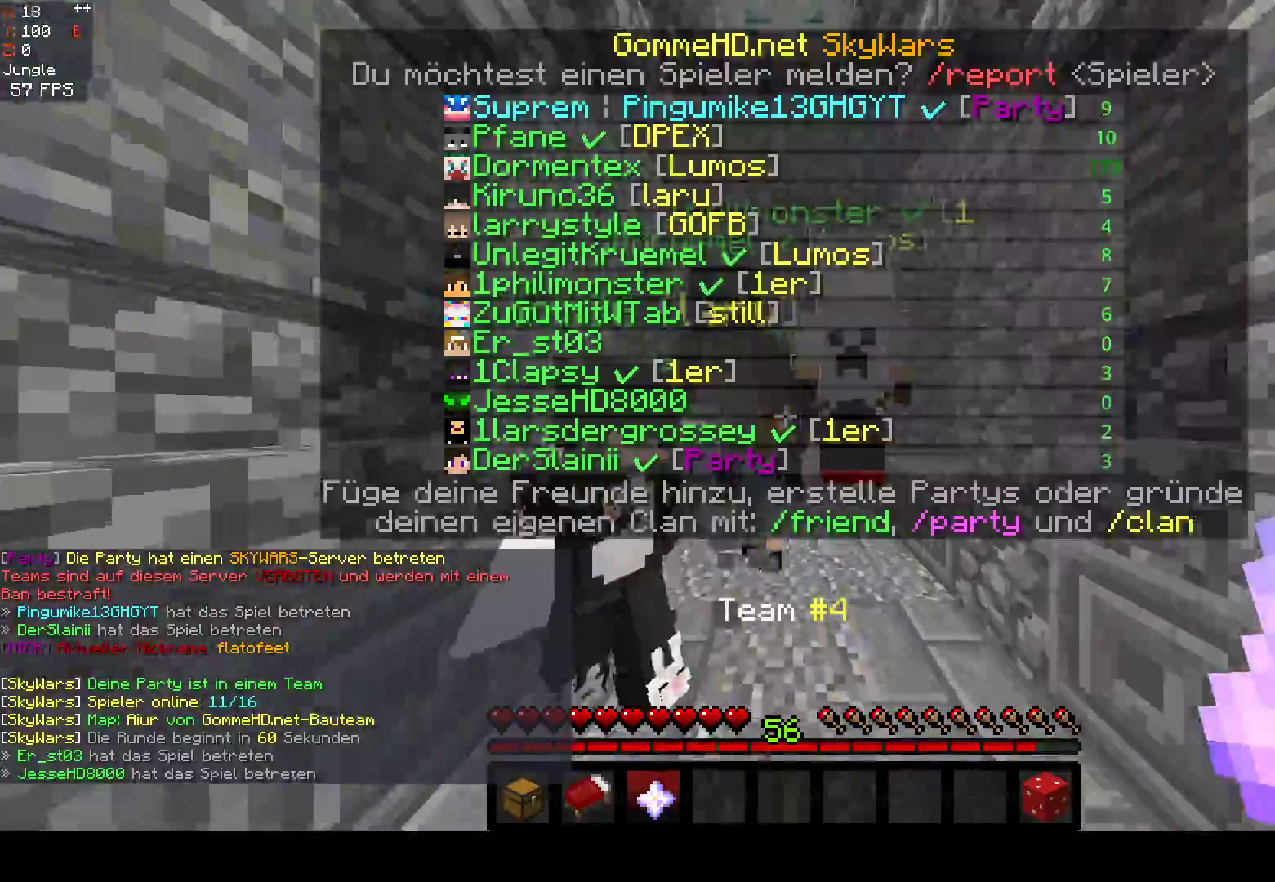
{"keys": ["w"], "mouse": [], "events": []}
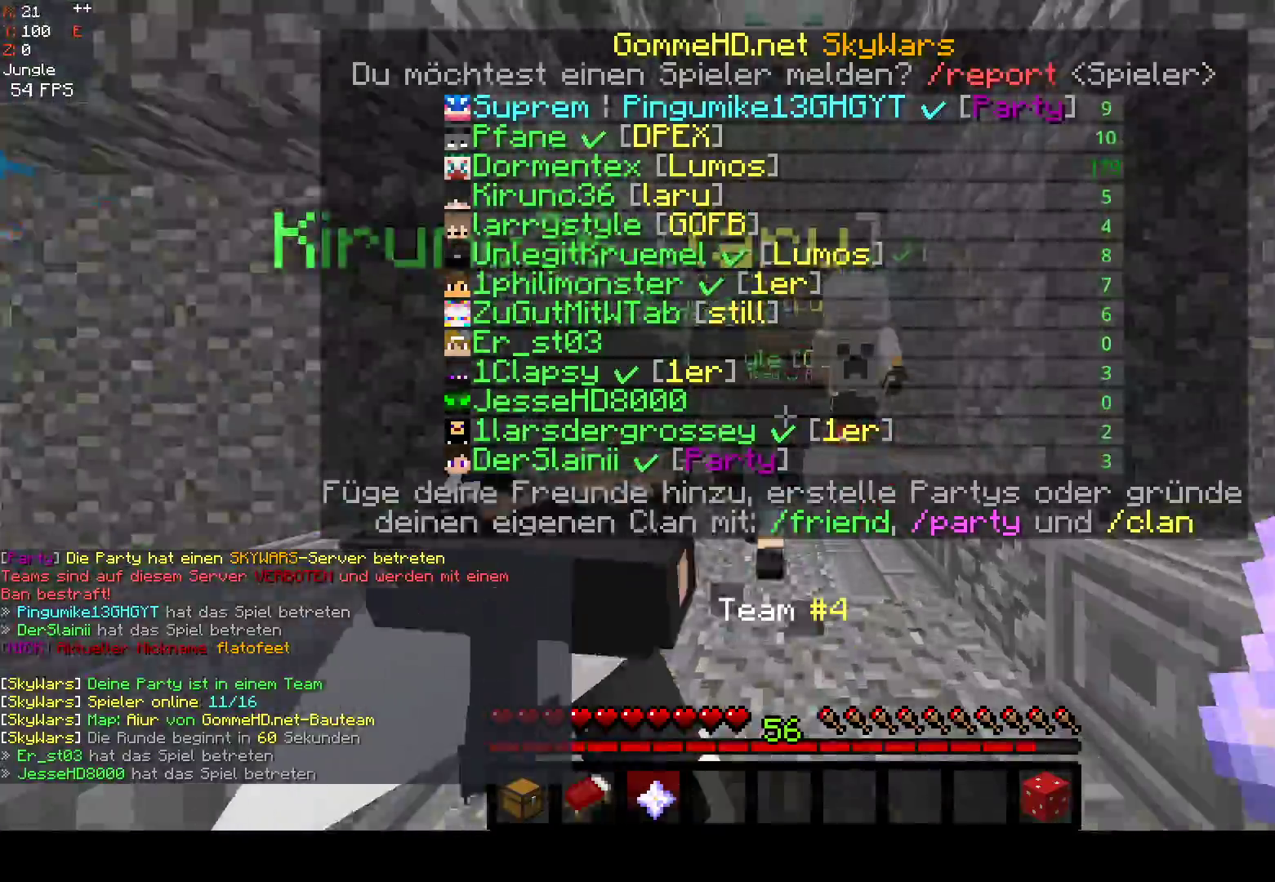
{"keys": ["w"], "mouse": [], "events": []}
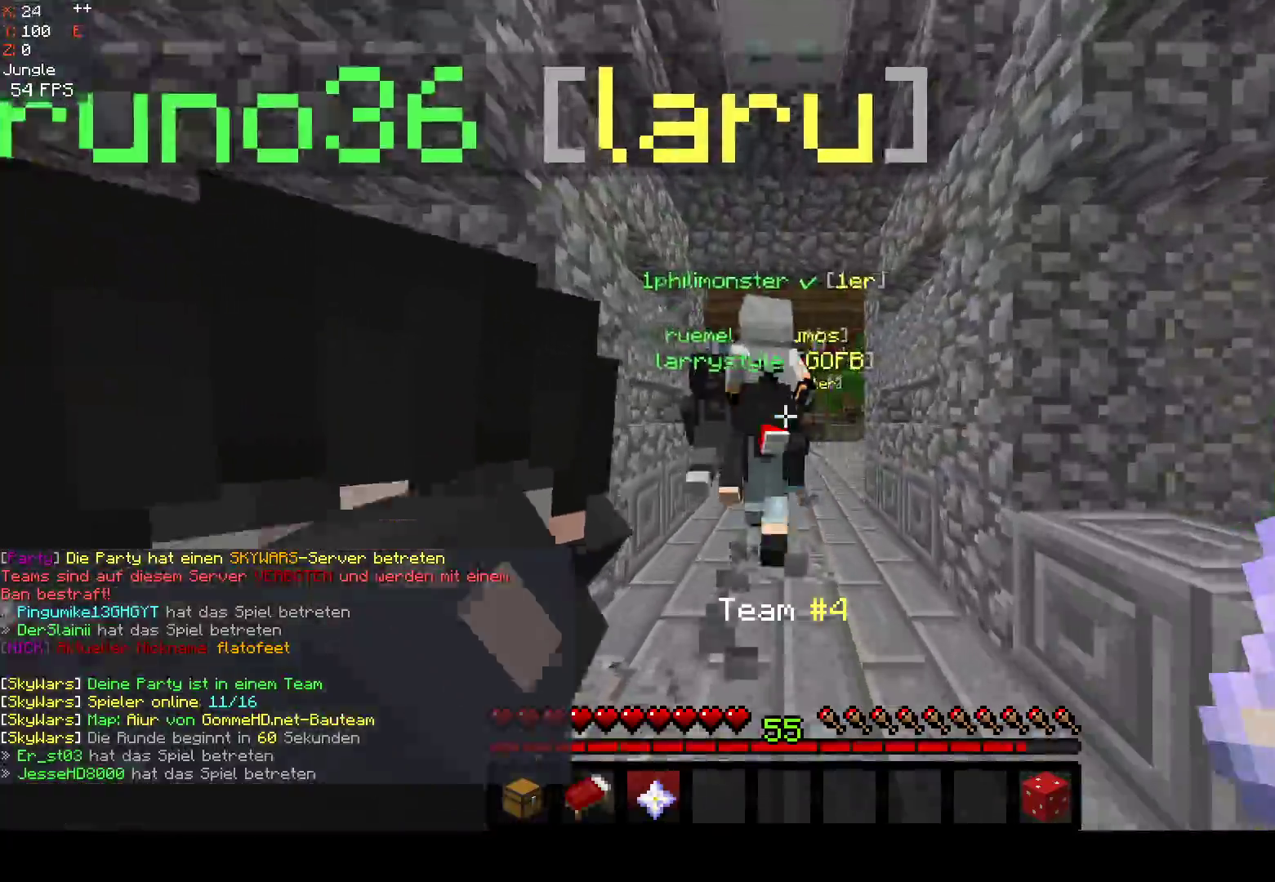
{"keys": ["space", "w"], "mouse": [], "events": [[283, "space", "down"]]}
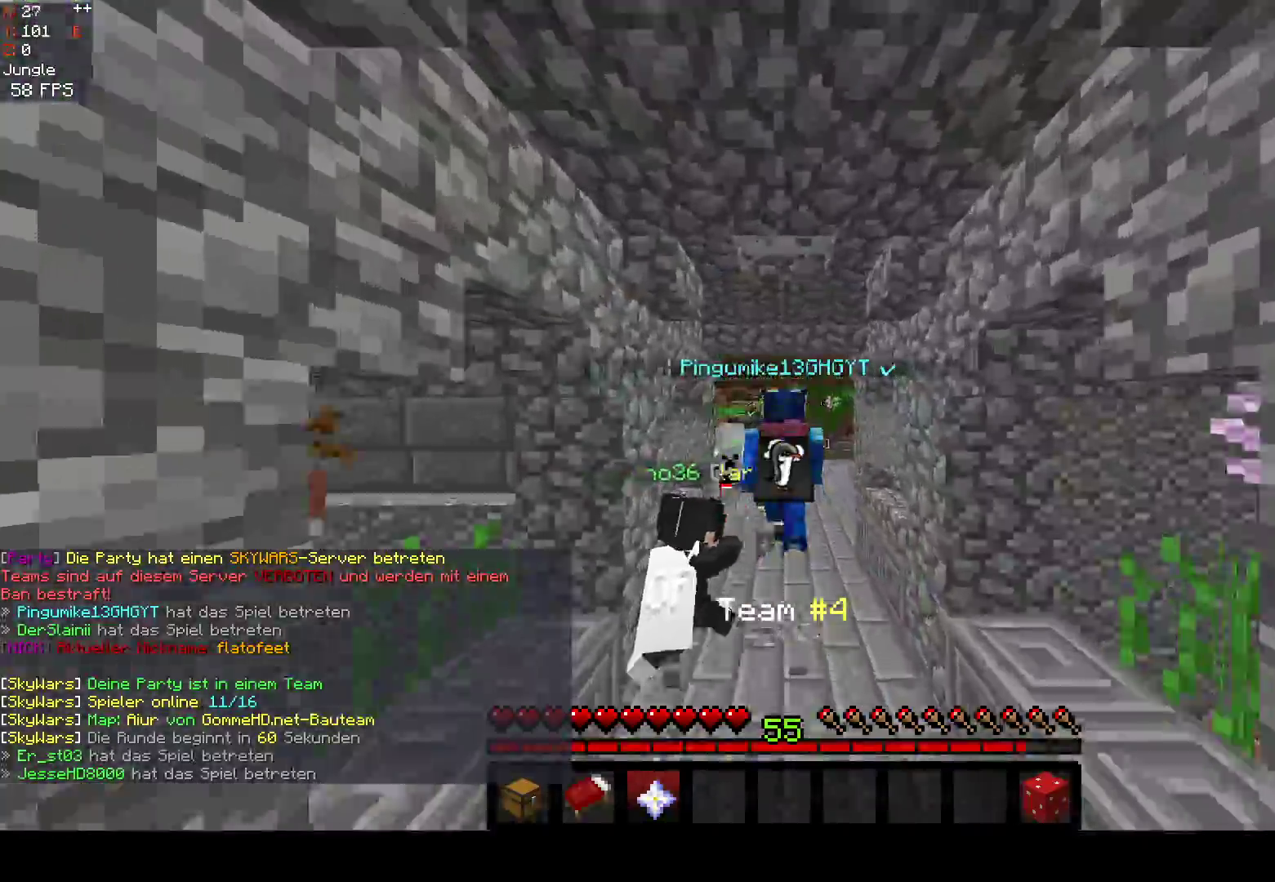
{"keys": ["d", "space", "w"], "mouse": [], "events": [[333, "d", "down"]]}
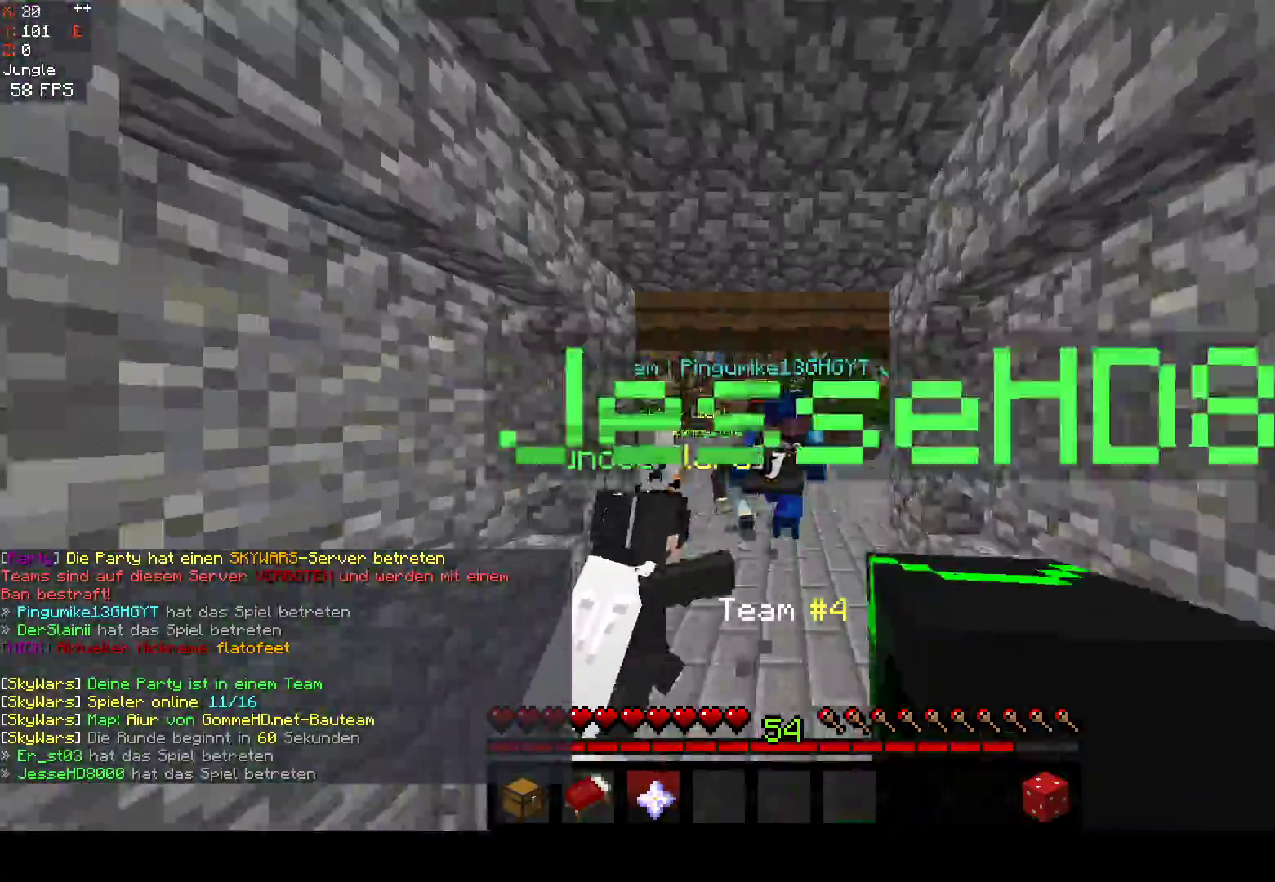
{"keys": ["space", "w"], "mouse": [], "events": [[50, "d", "up"]]}
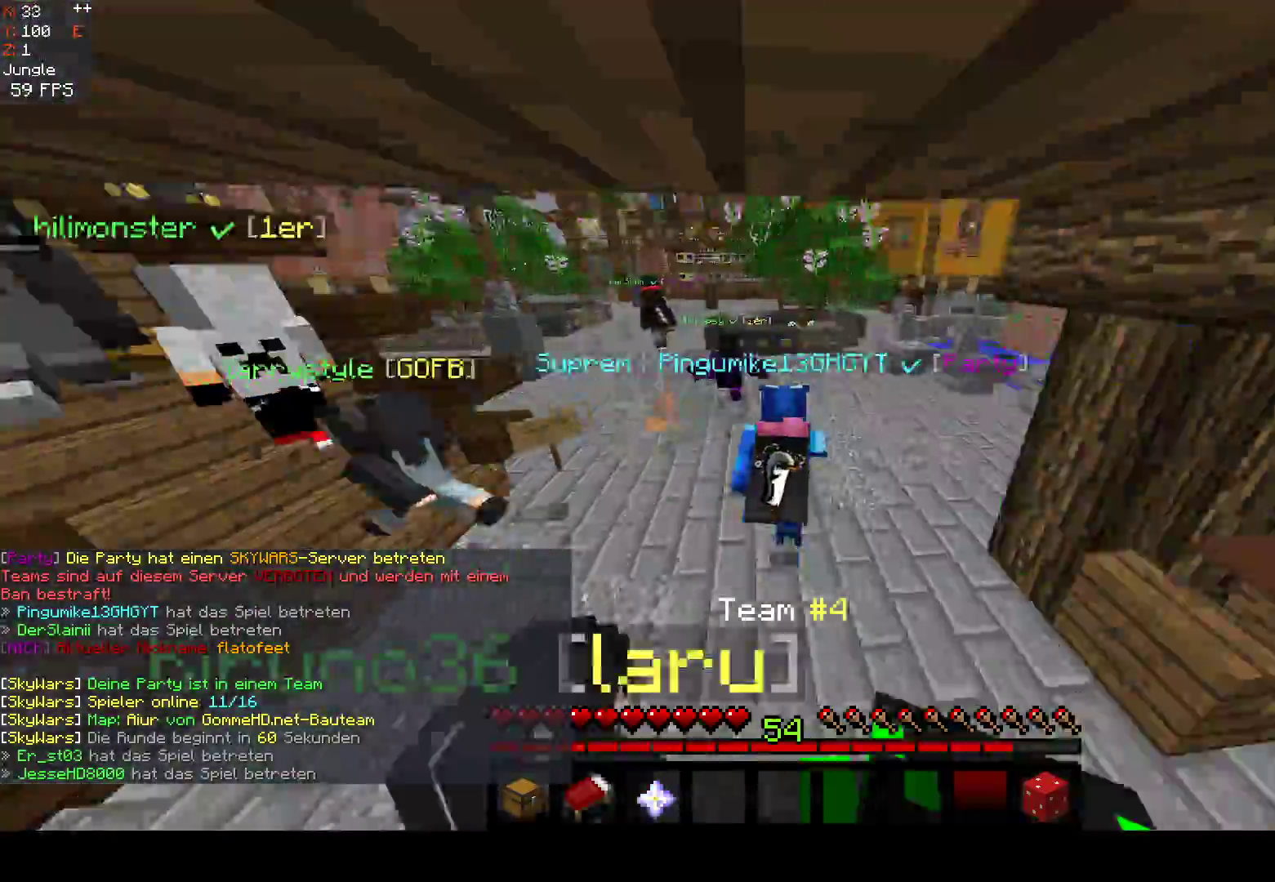
{"keys": ["space", "w"], "mouse": [], "events": []}
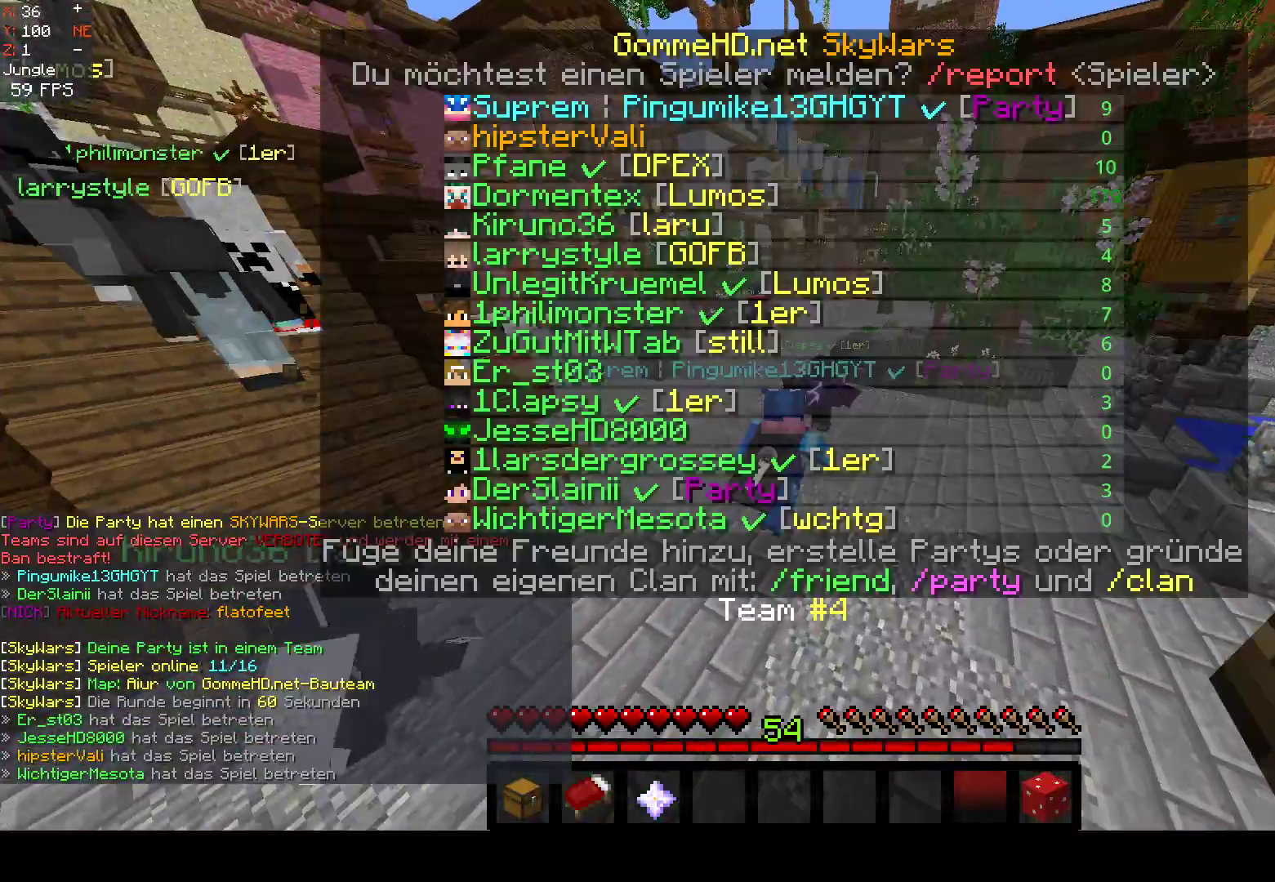
{"keys": ["space", "w"], "mouse": [], "events": []}
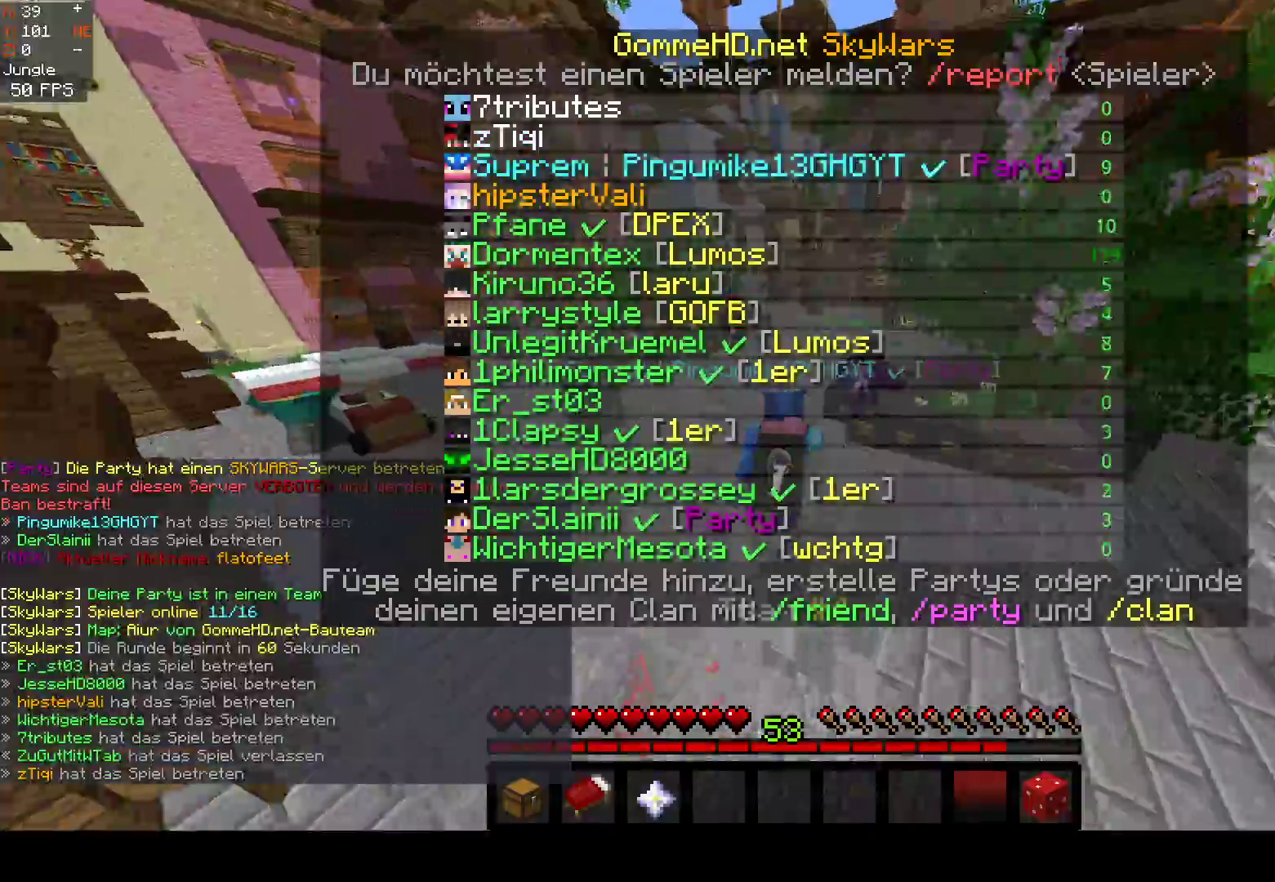
{"keys": ["space", "w"], "mouse": [], "events": []}